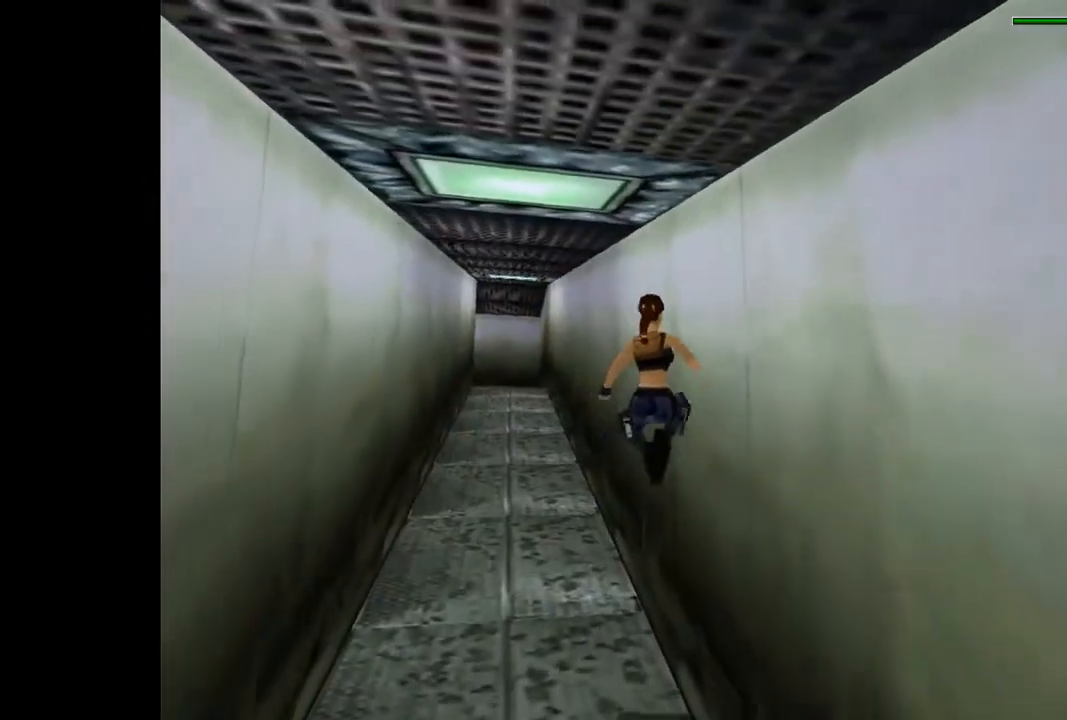
Gameplay with a controller (PlayStation layout); each line is a JSON object with the inputs held at the frame after it. "events" lists button and stick changes between this image and that frame as [ms after this image, input, new state], when the widget could be followed in between. Not read: L3 R3 left_stick right_stick.
{"buttons": ["DPAD_UP", "DPAD_RIGHT"], "events": [[267, "DPAD_LEFT", "up"], [400, "DPAD_RIGHT", "down"]]}
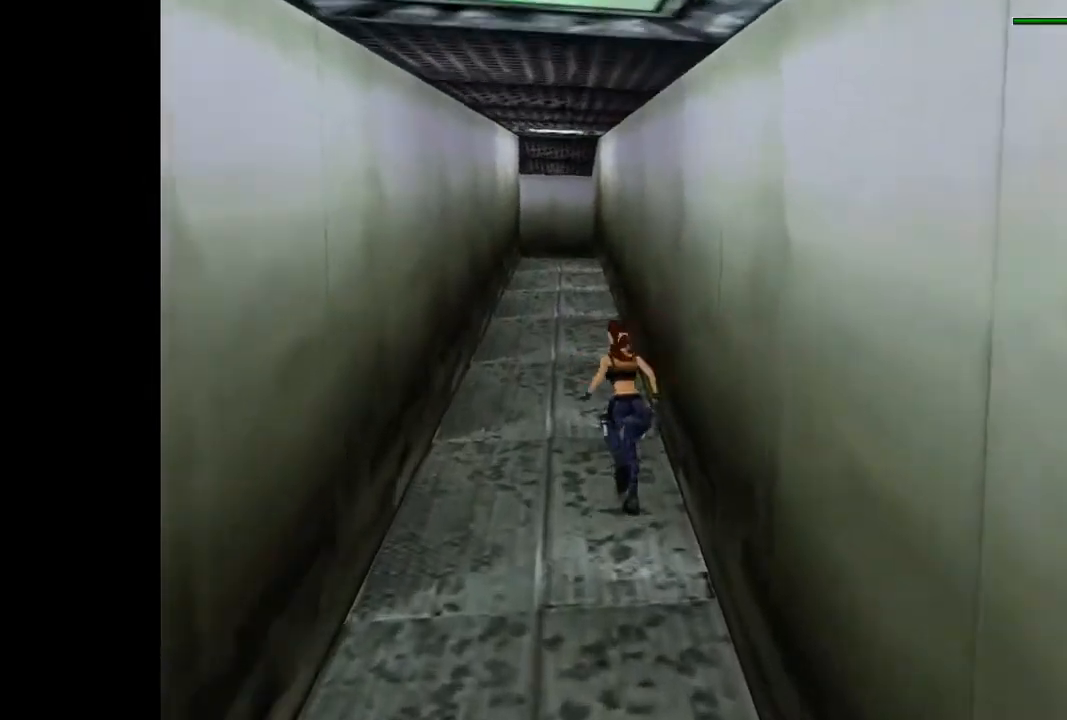
{"buttons": ["R2", "DPAD_UP"], "events": [[167, "DPAD_RIGHT", "up"], [267, "R2", "down"]]}
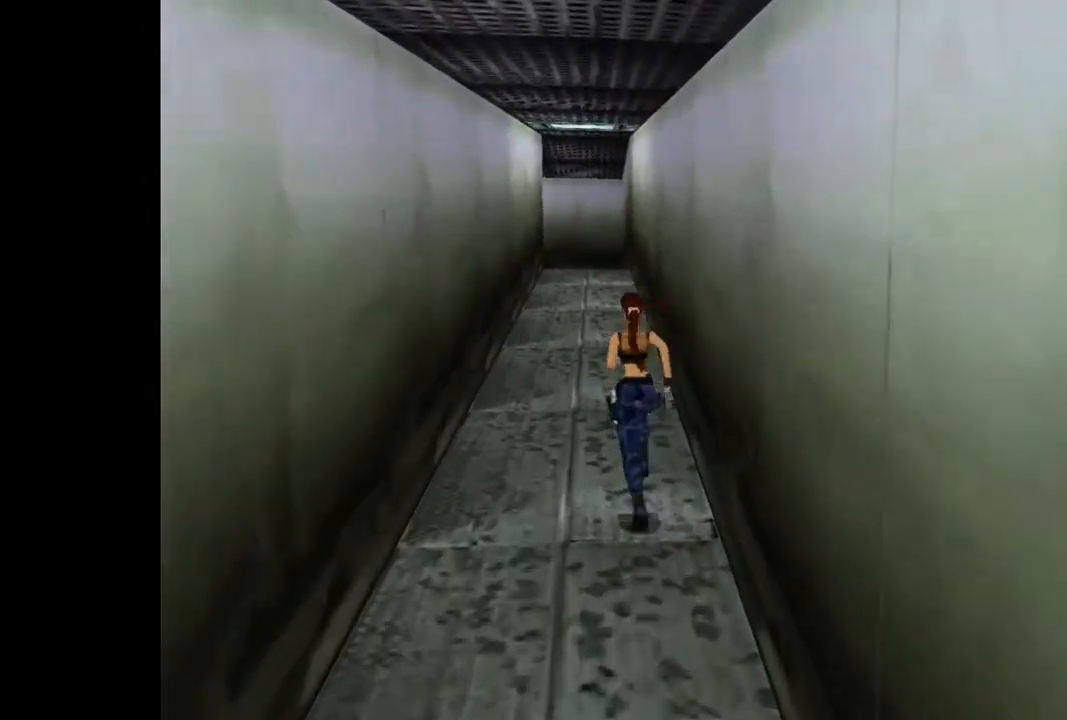
{"buttons": ["R2", "DPAD_UP"], "events": [[233, "R2", "up"], [500, "R2", "down"]]}
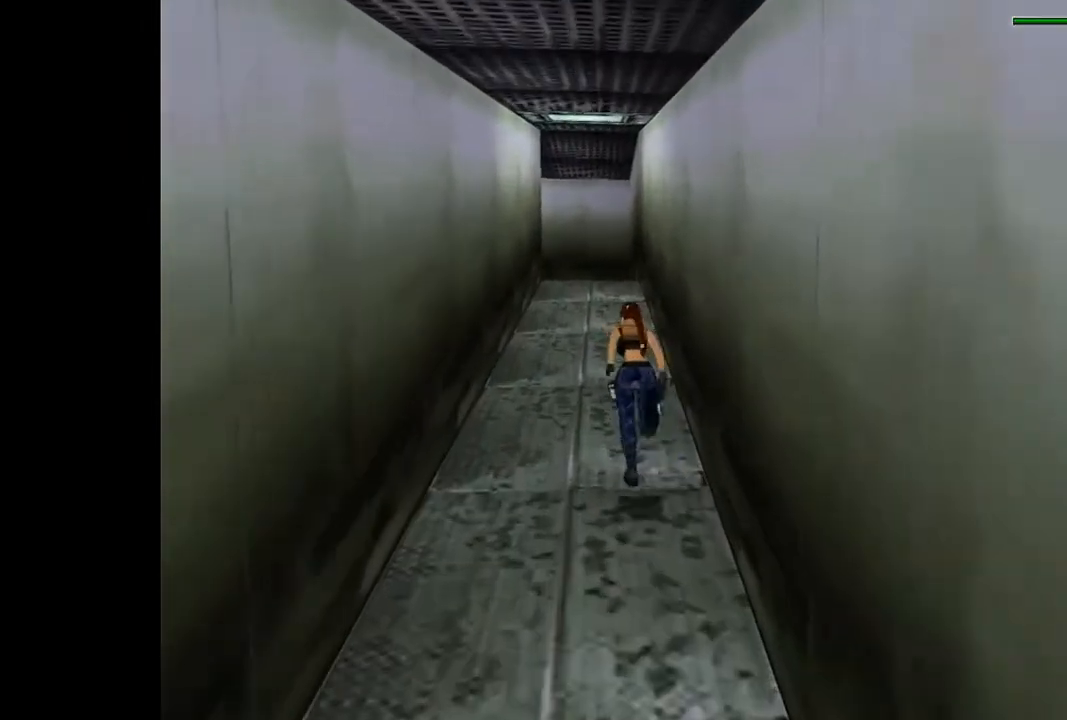
{"buttons": ["R2", "DPAD_UP"], "events": []}
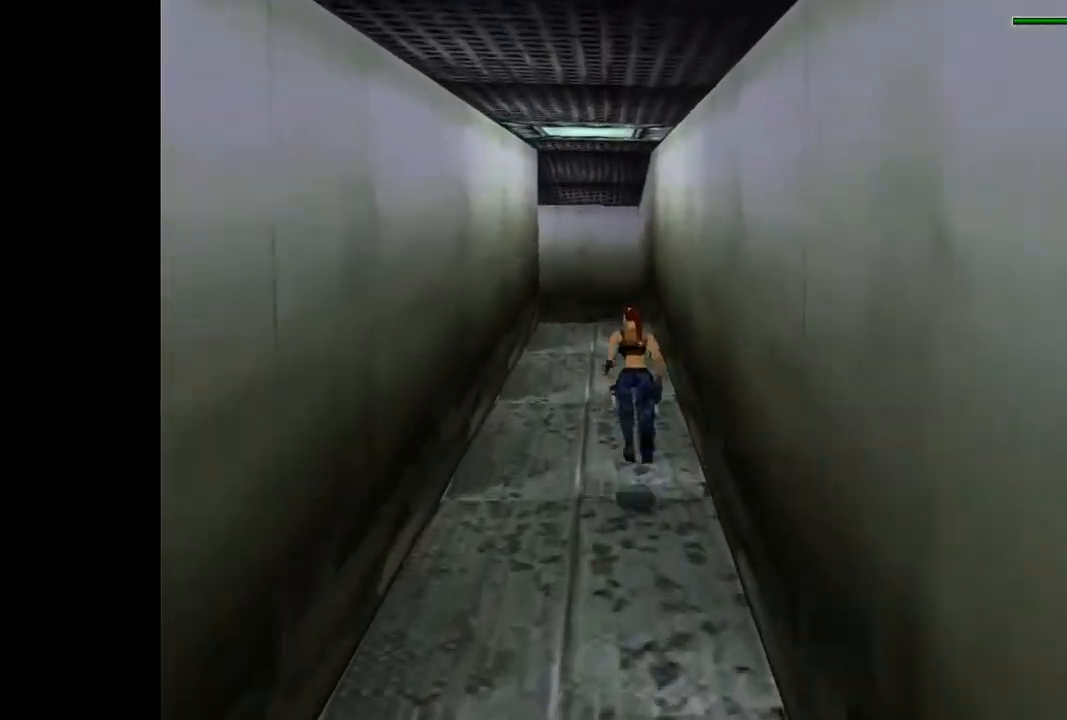
{"buttons": ["R2", "DPAD_UP"], "events": [[67, "DPAD_LEFT", "down"], [200, "DPAD_LEFT", "up"]]}
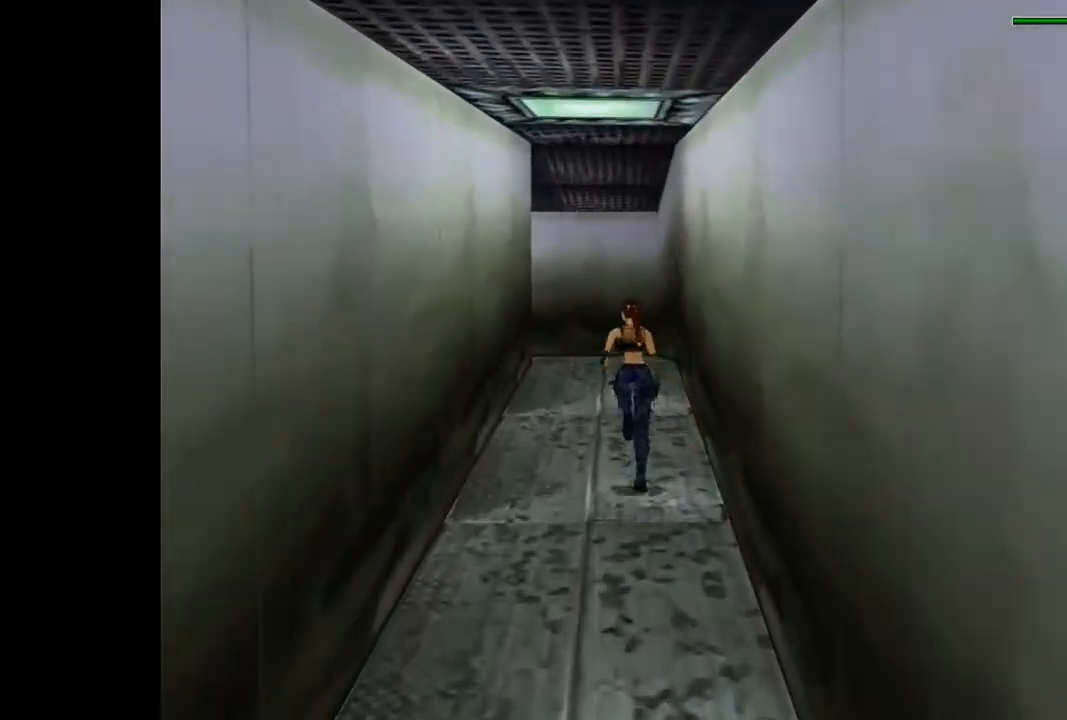
{"buttons": ["R2", "DPAD_UP", "DPAD_LEFT"], "events": [[133, "DPAD_LEFT", "down"]]}
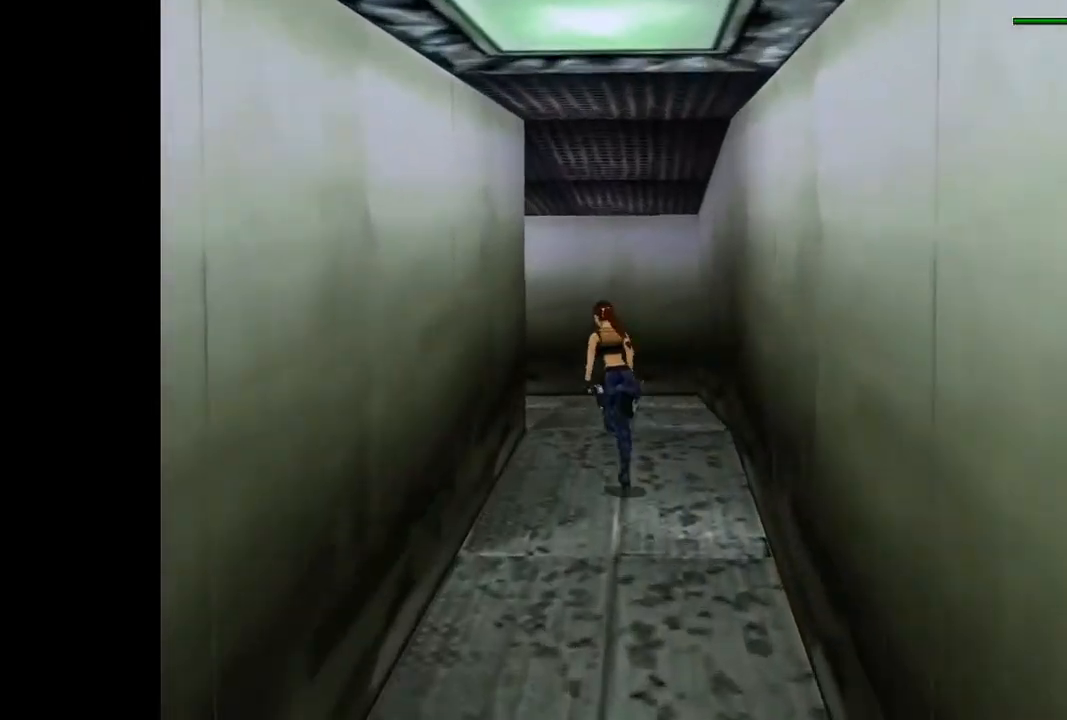
{"buttons": ["R2", "DPAD_UP", "DPAD_LEFT"], "events": []}
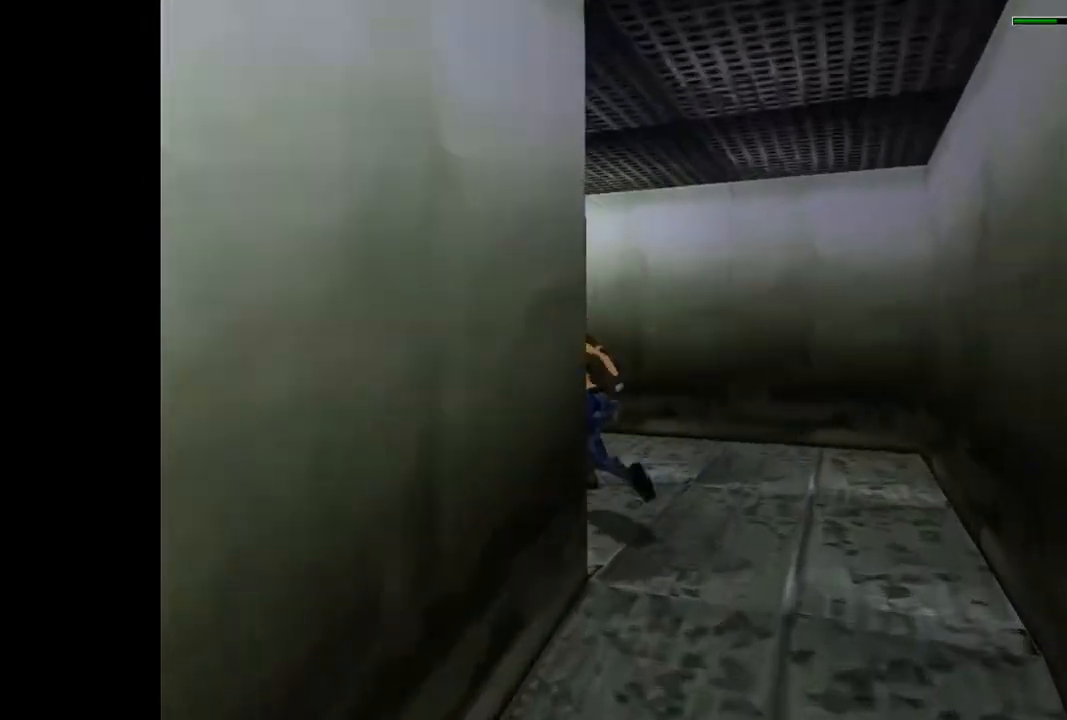
{"buttons": ["R2", "DPAD_UP"], "events": [[433, "DPAD_LEFT", "up"]]}
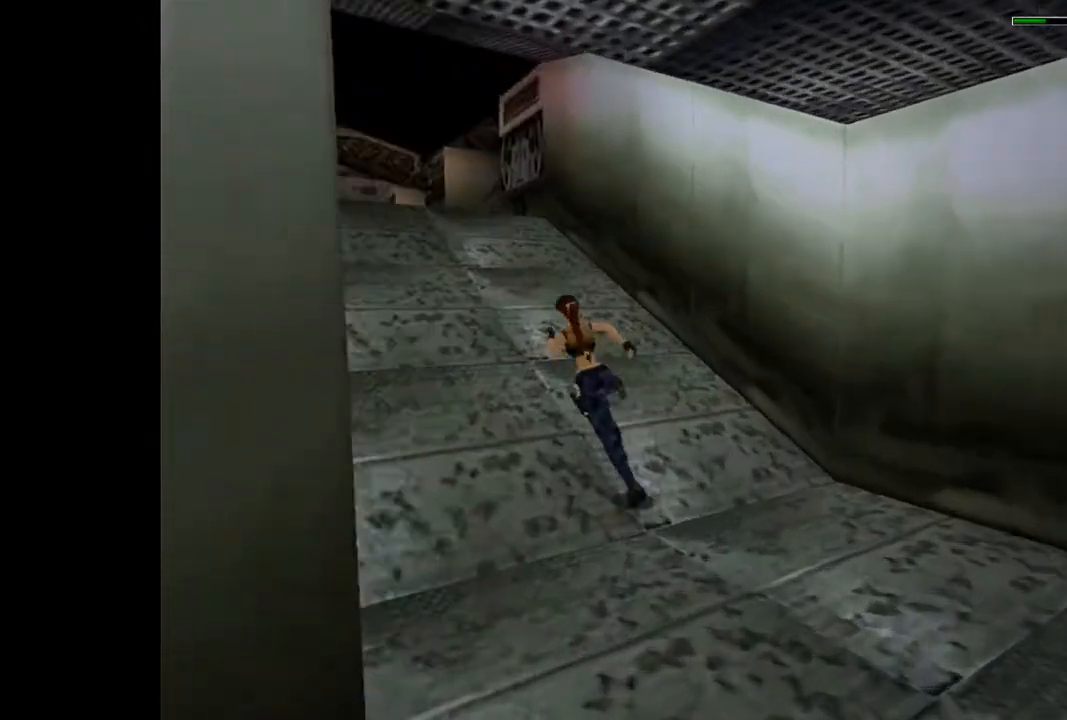
{"buttons": ["R2", "DPAD_UP", "DPAD_LEFT"], "events": [[300, "DPAD_LEFT", "down"]]}
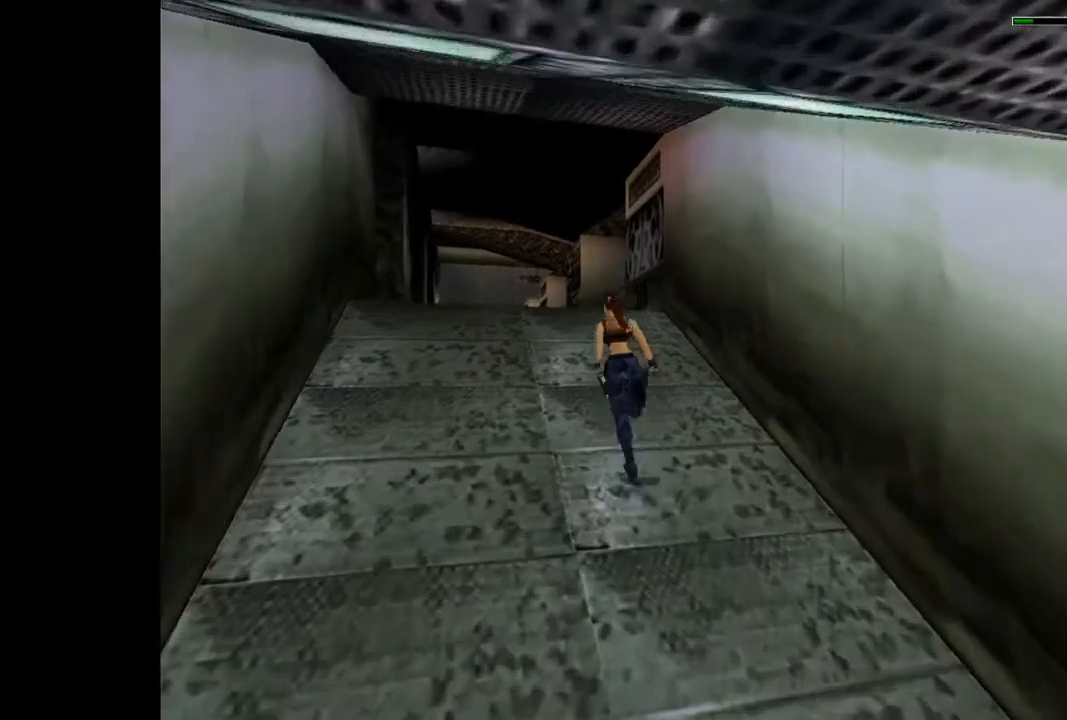
{"buttons": ["DPAD_UP"], "events": [[67, "DPAD_LEFT", "up"], [233, "R2", "up"]]}
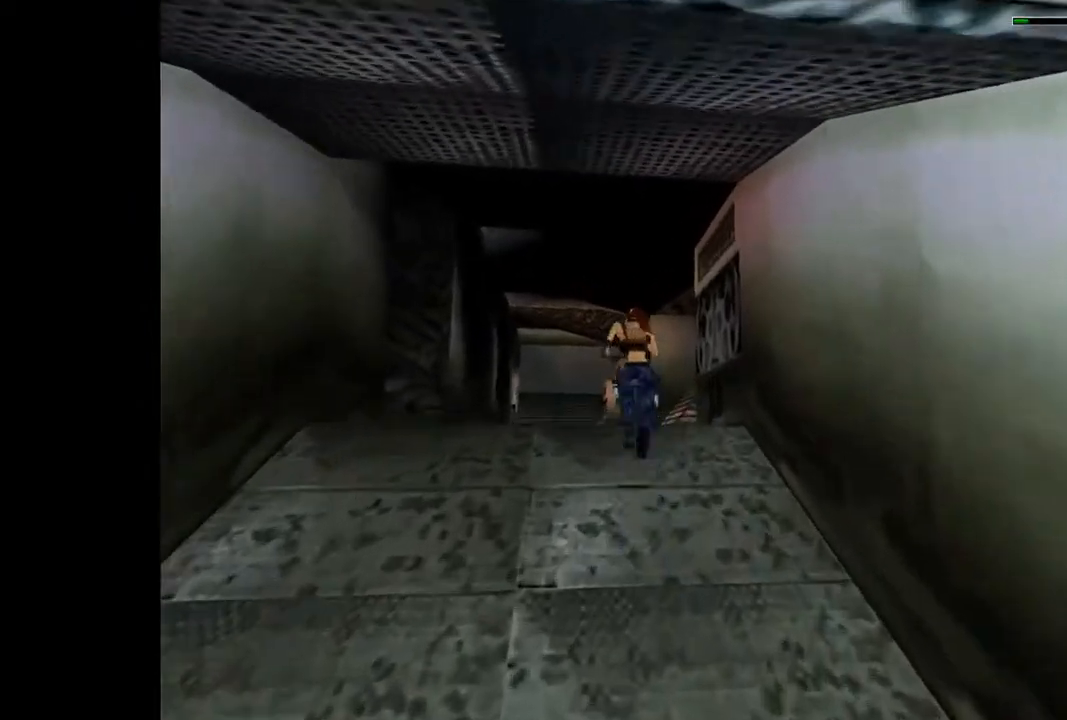
{"buttons": ["DPAD_UP"], "events": [[200, "DPAD_LEFT", "down"], [400, "DPAD_LEFT", "up"]]}
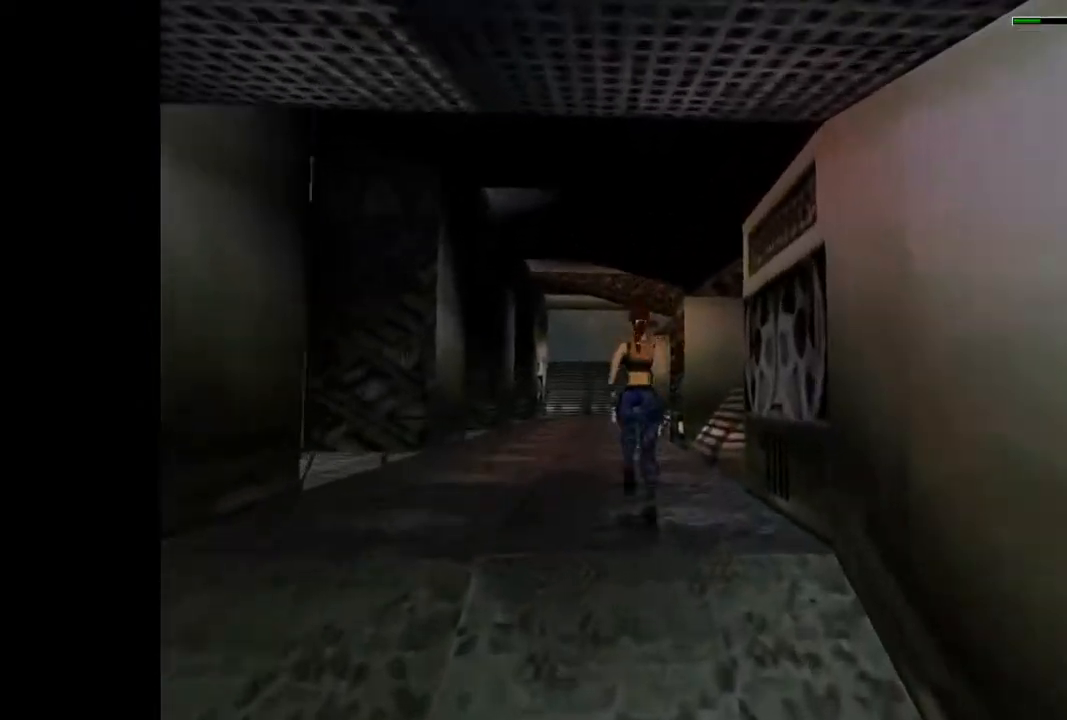
{"buttons": ["SQUARE", "DPAD_UP"], "events": [[433, "SQUARE", "down"]]}
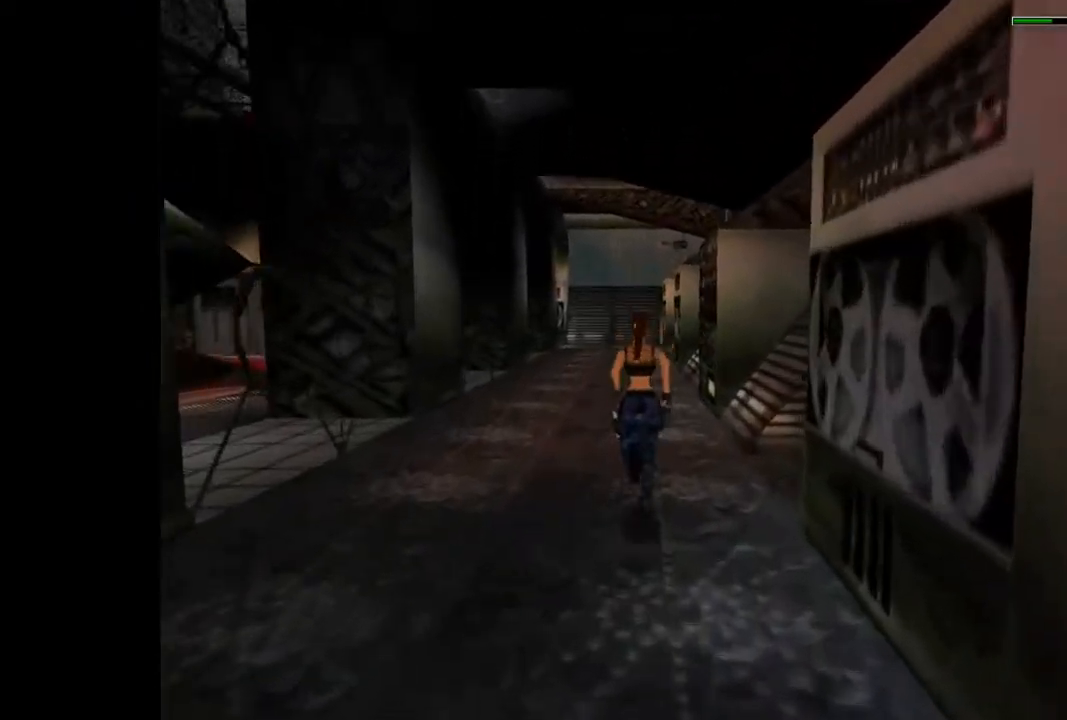
{"buttons": ["SQUARE", "DPAD_UP"], "events": []}
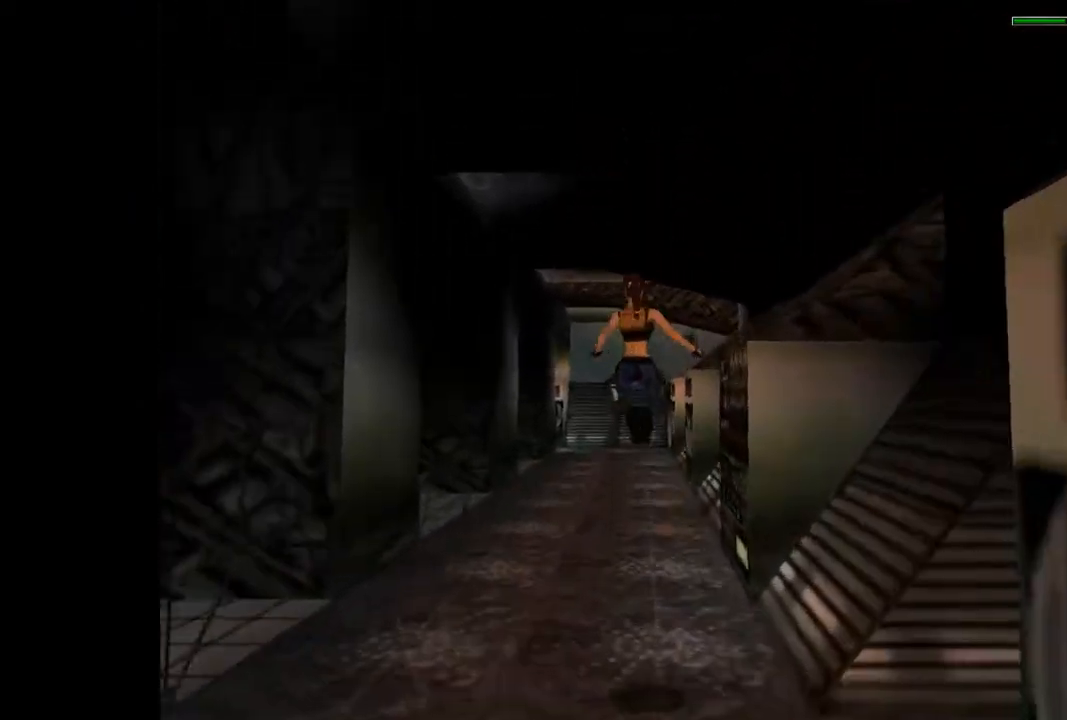
{"buttons": ["DPAD_UP"], "events": [[367, "SQUARE", "up"]]}
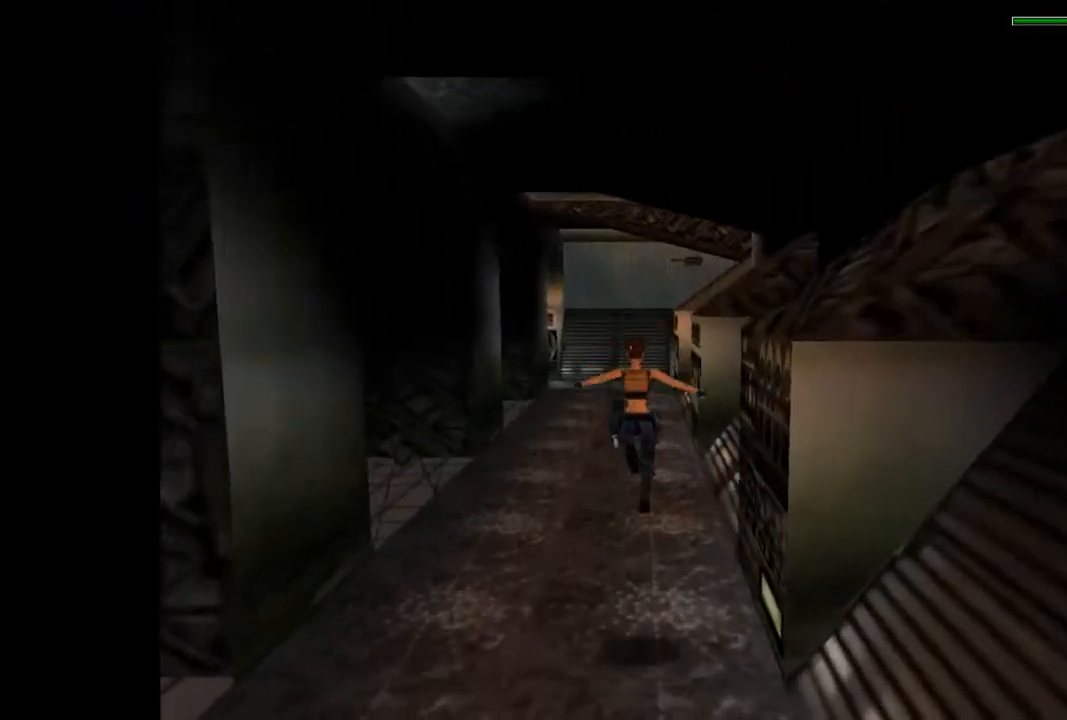
{"buttons": ["SQUARE", "DPAD_UP"], "events": [[333, "SQUARE", "down"]]}
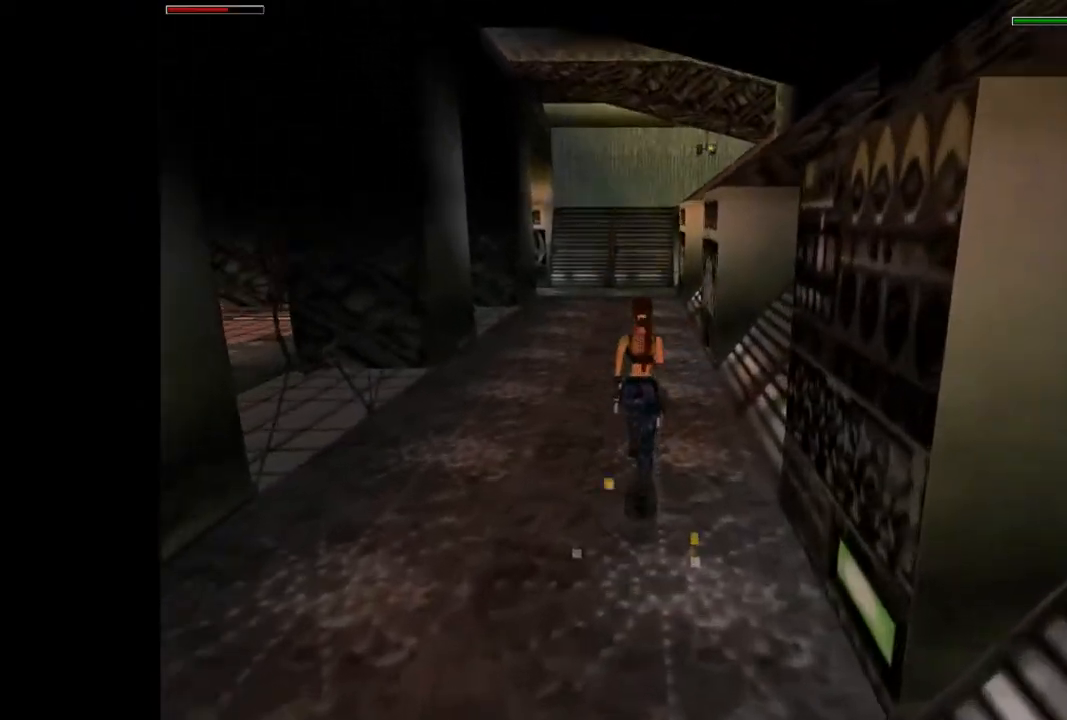
{"buttons": ["DPAD_UP", "DPAD_RIGHT"], "events": [[367, "SQUARE", "up"], [467, "DPAD_RIGHT", "down"]]}
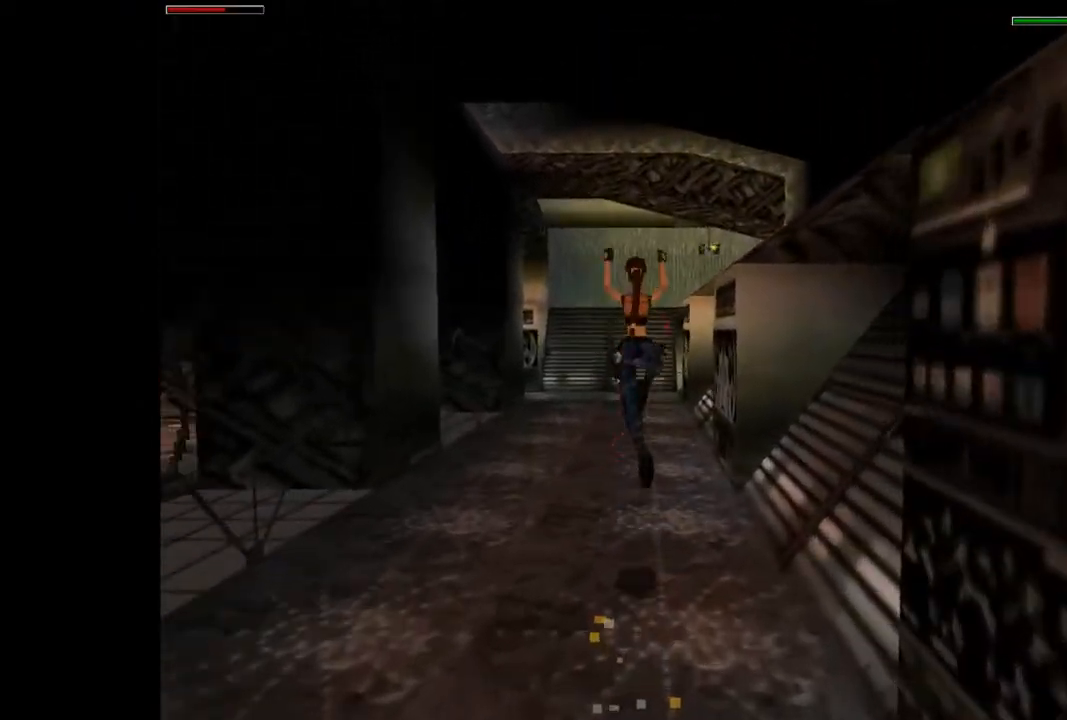
{"buttons": ["DPAD_UP"], "events": [[300, "DPAD_RIGHT", "up"]]}
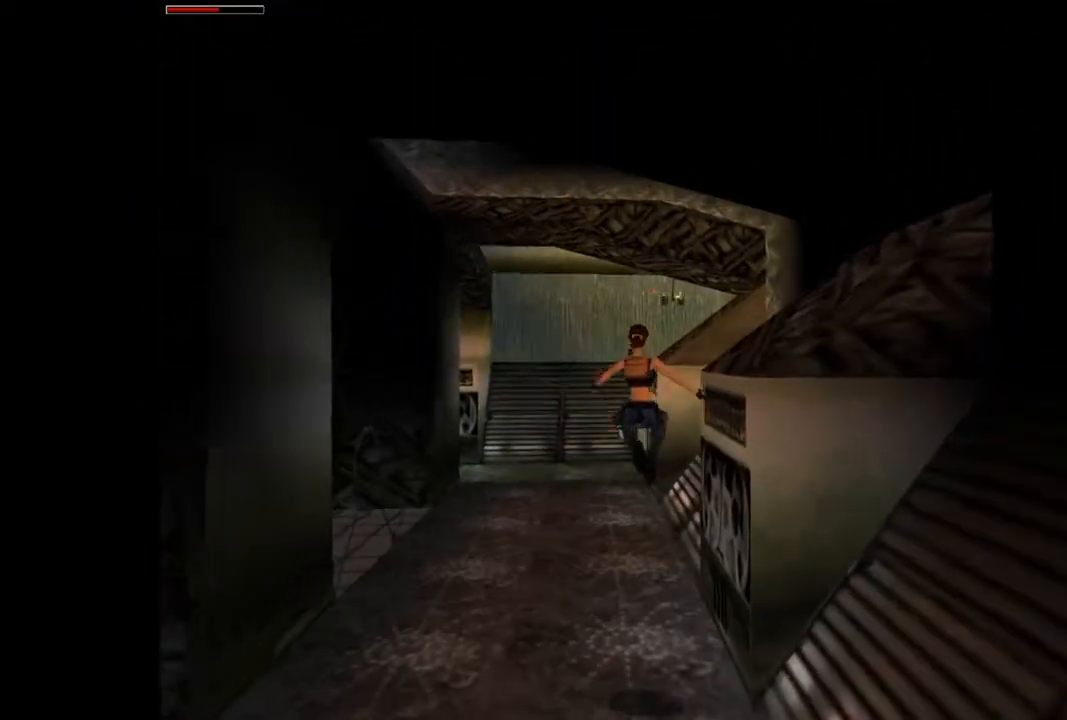
{"buttons": ["SQUARE", "DPAD_UP", "DPAD_LEFT"], "events": [[467, "DPAD_LEFT", "down"], [467, "SQUARE", "down"]]}
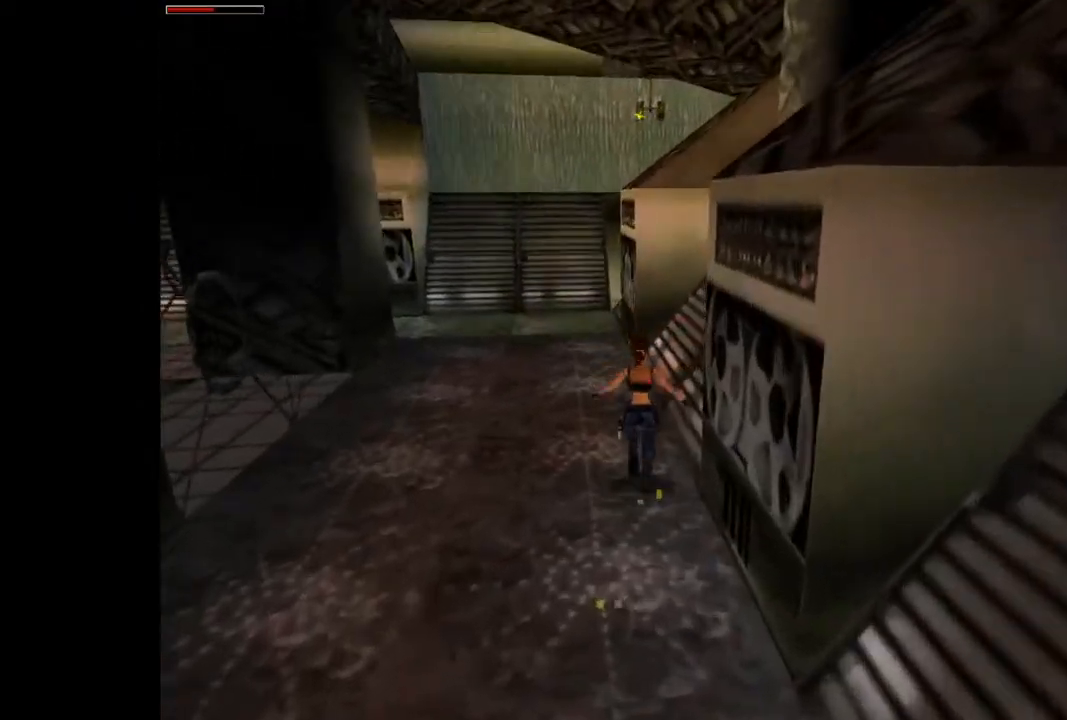
{"buttons": ["DPAD_UP"], "events": [[200, "DPAD_LEFT", "up"], [433, "SQUARE", "up"]]}
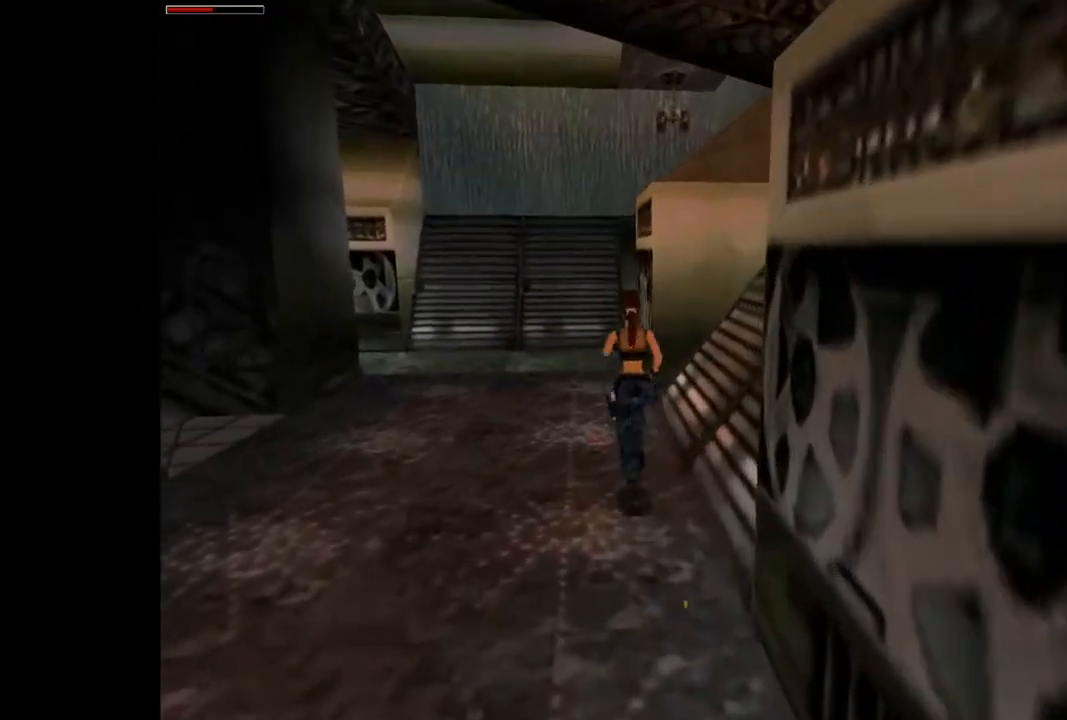
{"buttons": ["DPAD_UP", "DPAD_LEFT"], "events": [[167, "DPAD_RIGHT", "down"], [300, "DPAD_RIGHT", "up"], [333, "DPAD_LEFT", "down"]]}
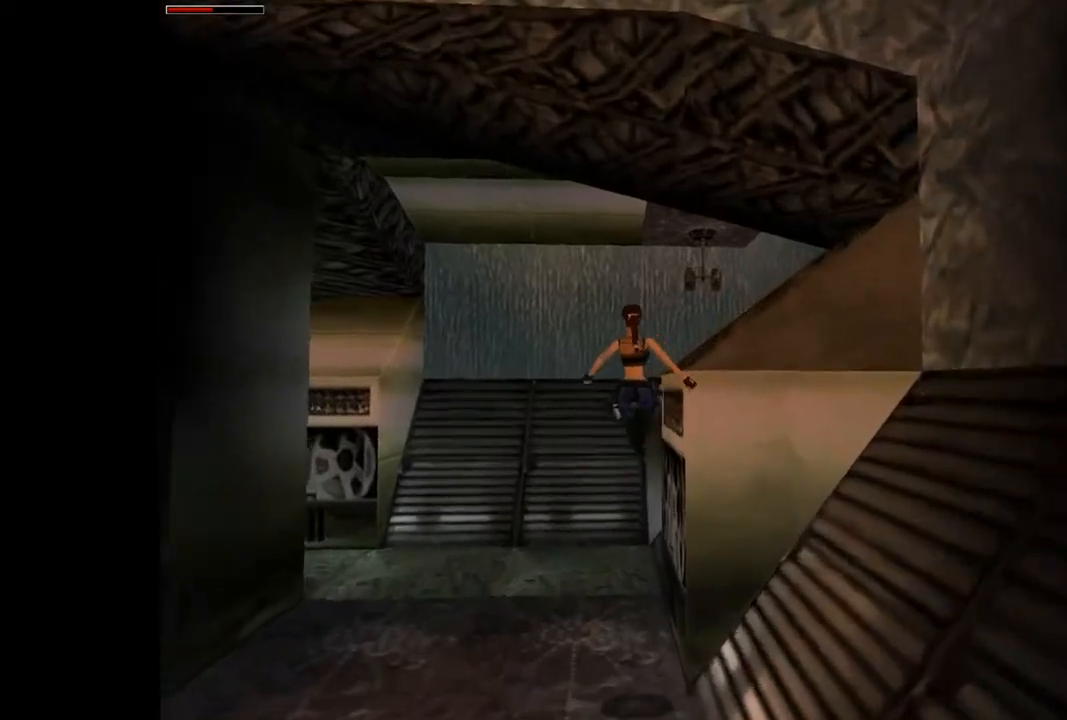
{"buttons": ["DPAD_UP", "DPAD_LEFT"], "events": []}
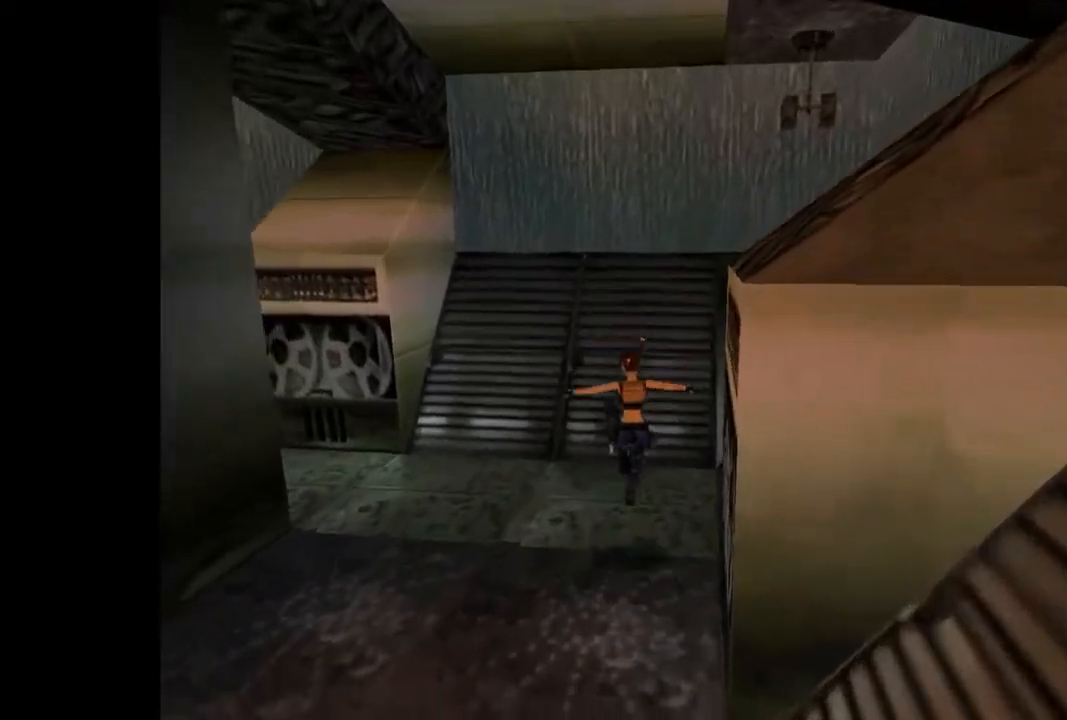
{"buttons": ["DPAD_UP", "DPAD_LEFT"], "events": []}
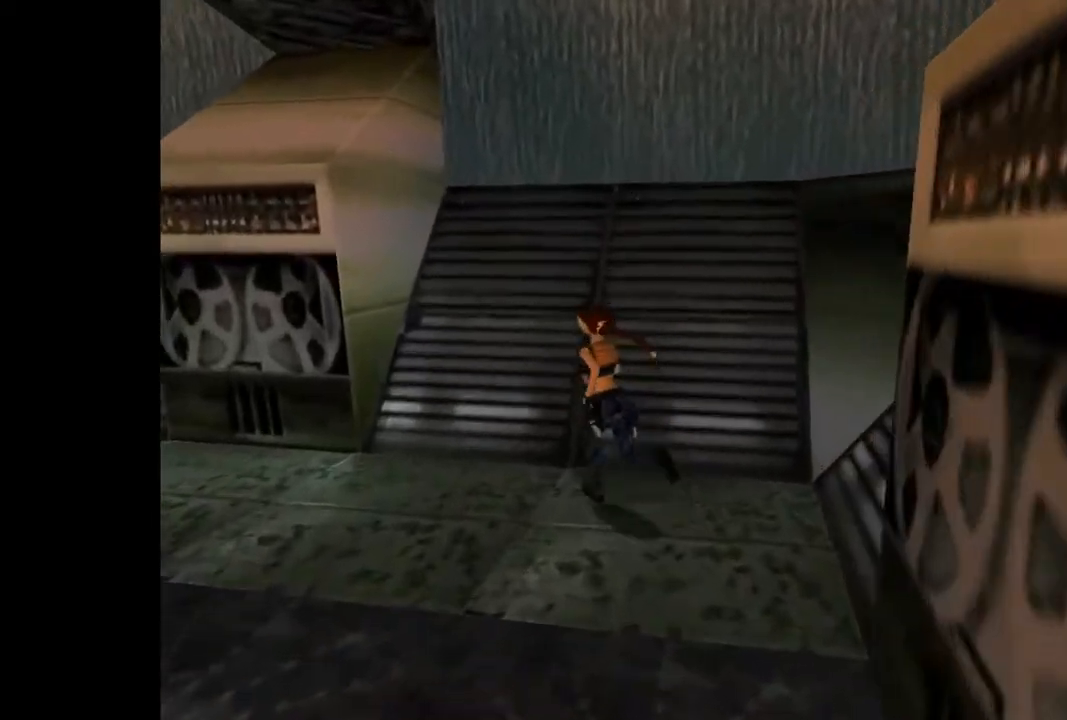
{"buttons": ["R2", "DPAD_UP", "DPAD_LEFT"], "events": [[167, "R2", "down"], [233, "DPAD_LEFT", "up"], [467, "DPAD_LEFT", "down"]]}
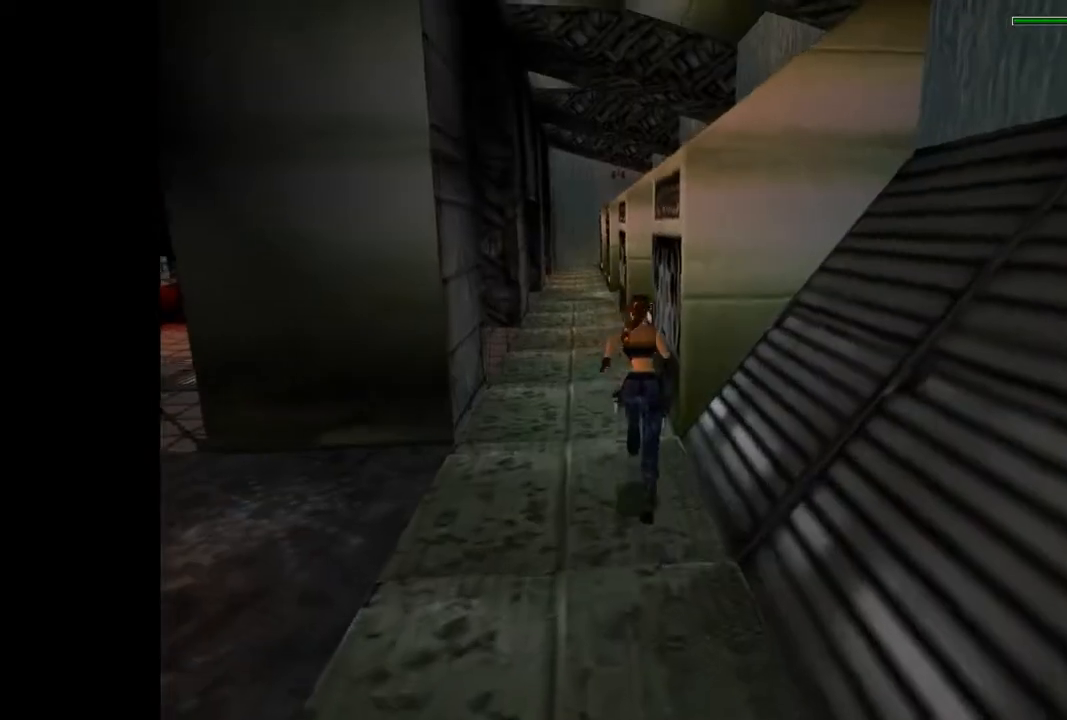
{"buttons": ["R2", "DPAD_UP"], "events": [[400, "DPAD_LEFT", "up"]]}
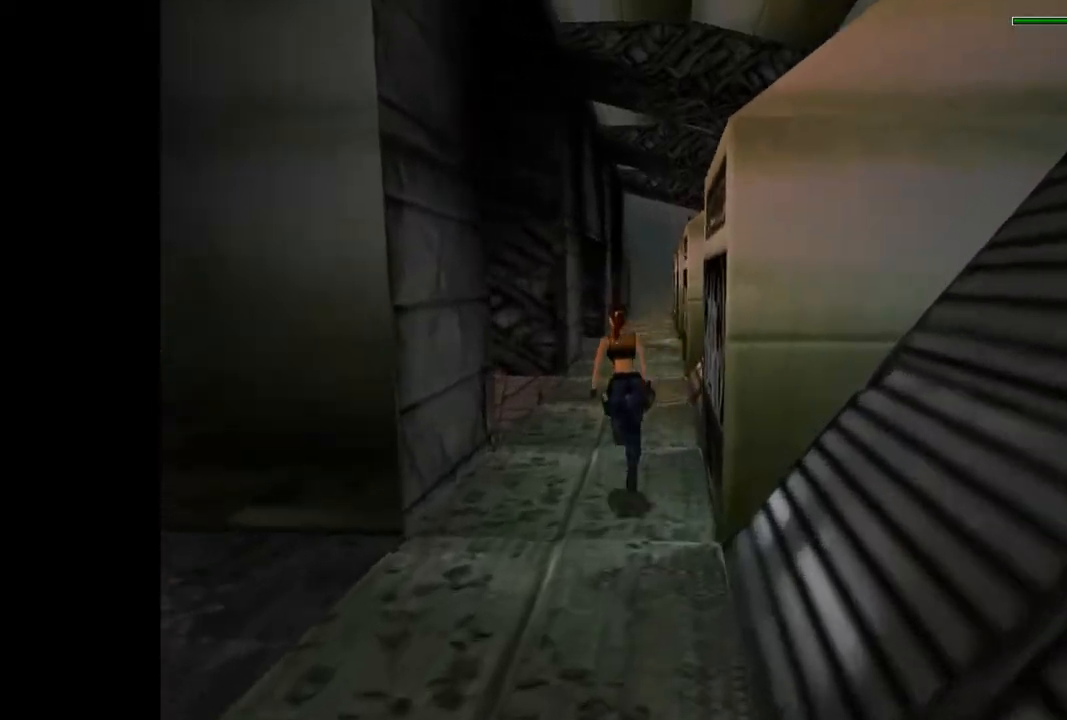
{"buttons": ["DPAD_UP", "DPAD_RIGHT"], "events": [[67, "R2", "up"], [233, "DPAD_RIGHT", "down"]]}
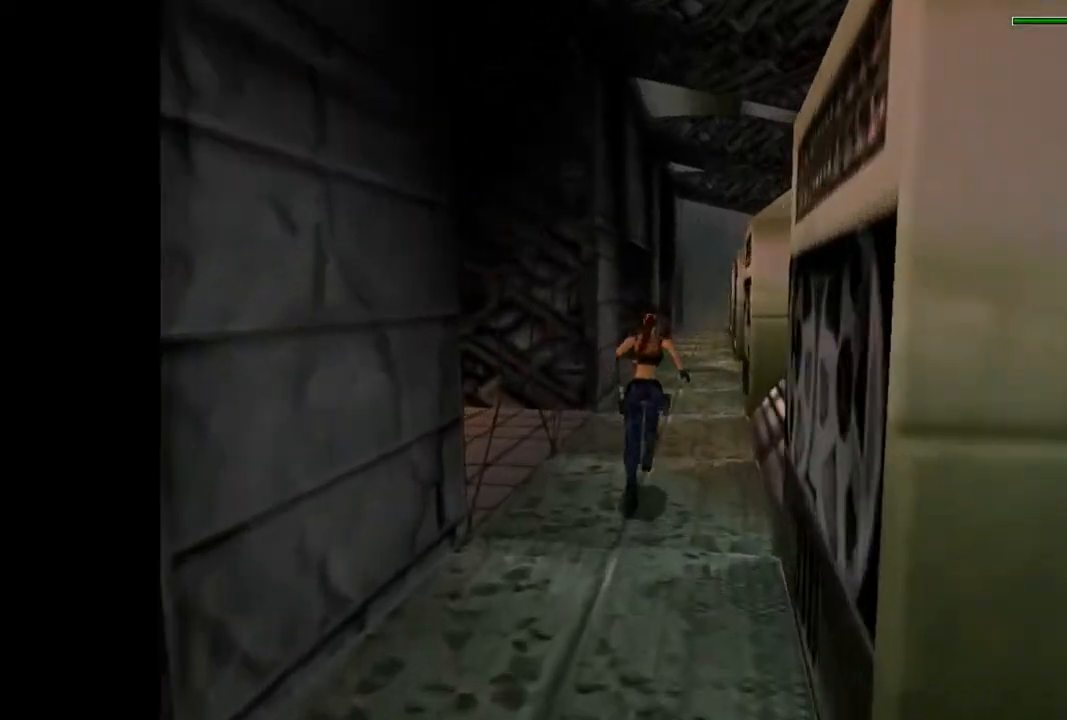
{"buttons": ["DPAD_UP", "DPAD_LEFT"], "events": [[167, "DPAD_RIGHT", "up"], [233, "DPAD_LEFT", "down"]]}
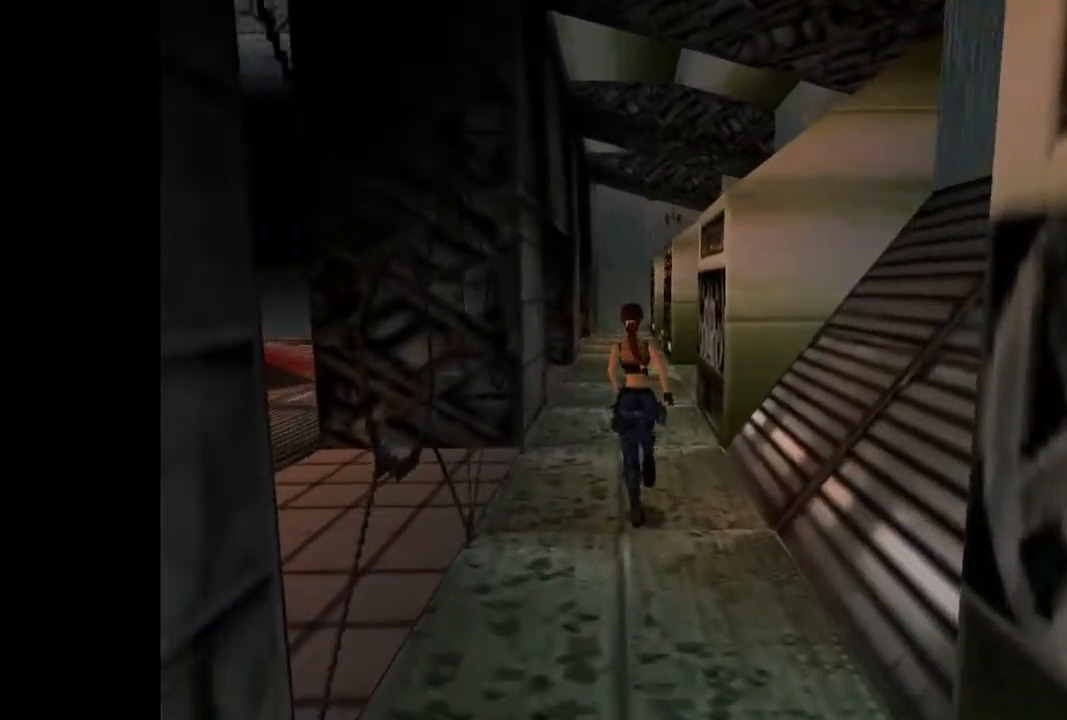
{"buttons": ["DPAD_UP", "DPAD_RIGHT"], "events": [[67, "DPAD_LEFT", "up"], [200, "DPAD_RIGHT", "down"]]}
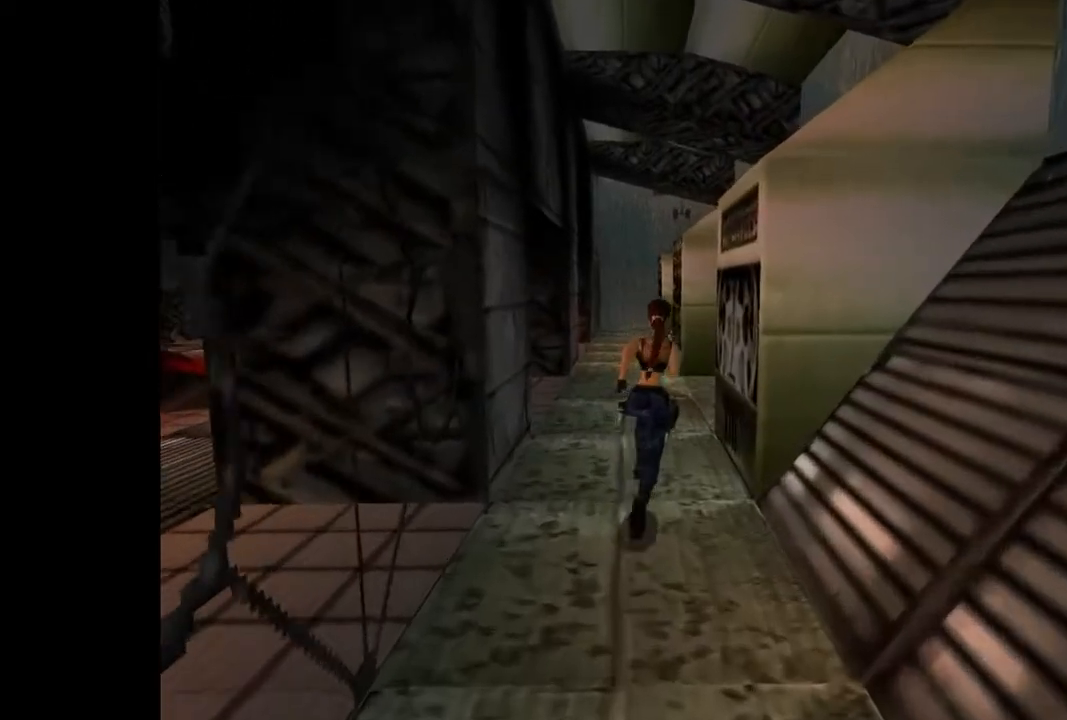
{"buttons": ["DPAD_RIGHT"], "events": [[33, "DPAD_UP", "up"]]}
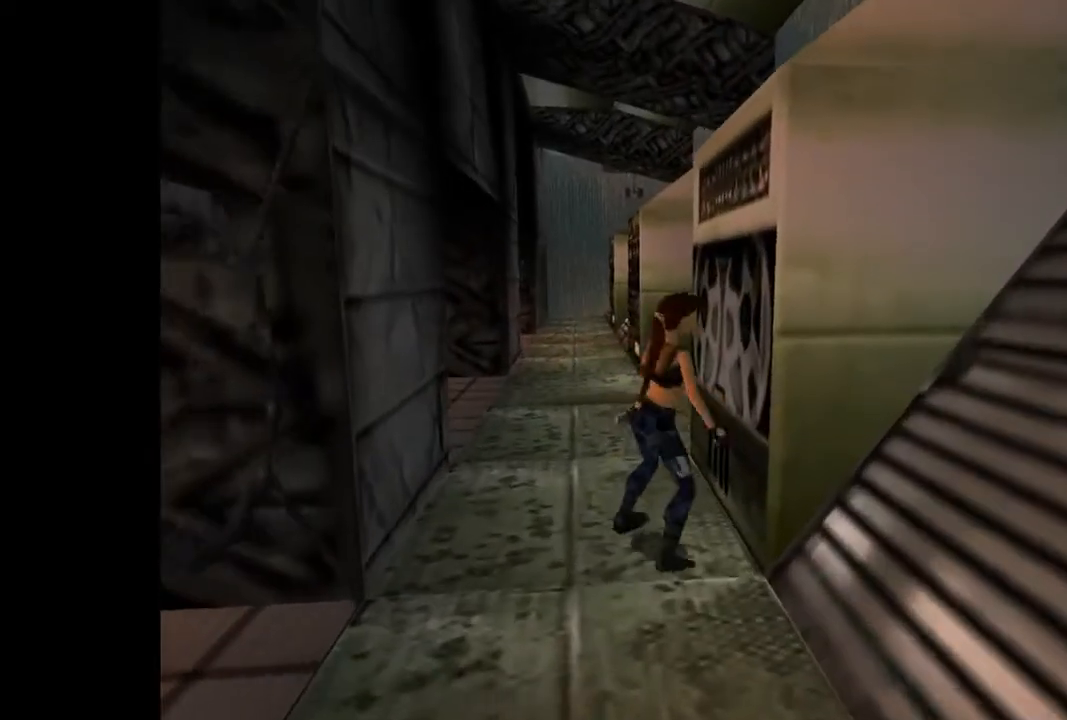
{"buttons": ["SQUARE"], "events": [[33, "DPAD_RIGHT", "up"], [100, "DPAD_UP", "down"], [267, "DPAD_UP", "up"], [367, "SQUARE", "down"]]}